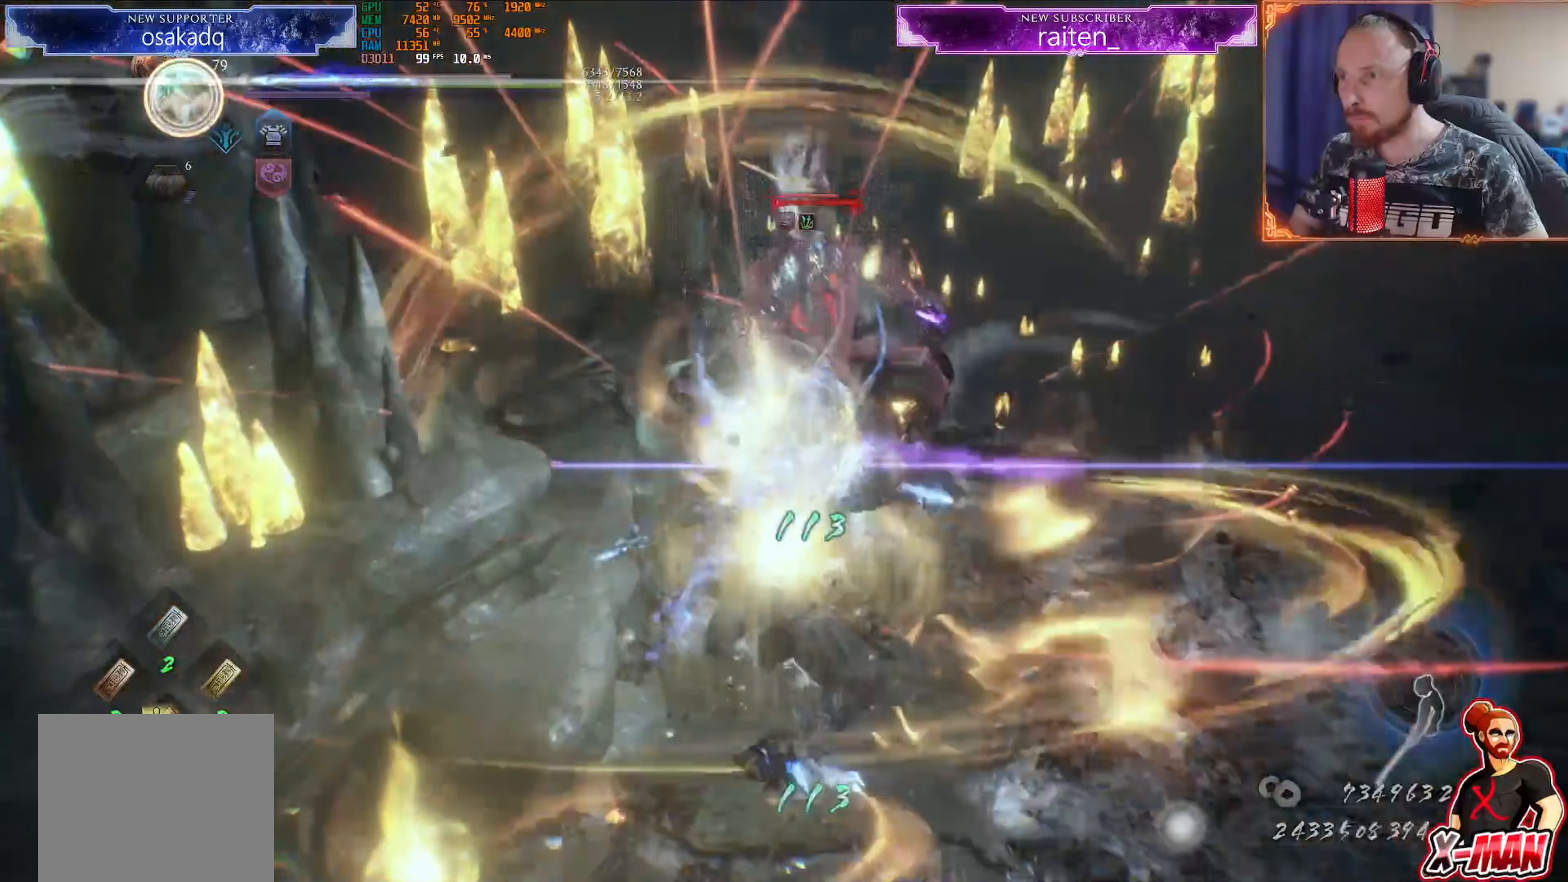
Gameplay with a controller (PlayStation layout); each line is a JSON object with the inputs held at the frame after it. "events" lists button and stick changes between this image and that frame as [ms after this image, input, new state], when the widget could be followed in between. Not read: L2 L3 R2 R3.
{"buttons": [], "left_stick": "center", "right_stick": "center", "events": [[484, "left_stick", "center"], [501, "CIRCLE", "up"], [501, "TRIANGLE", "up"]]}
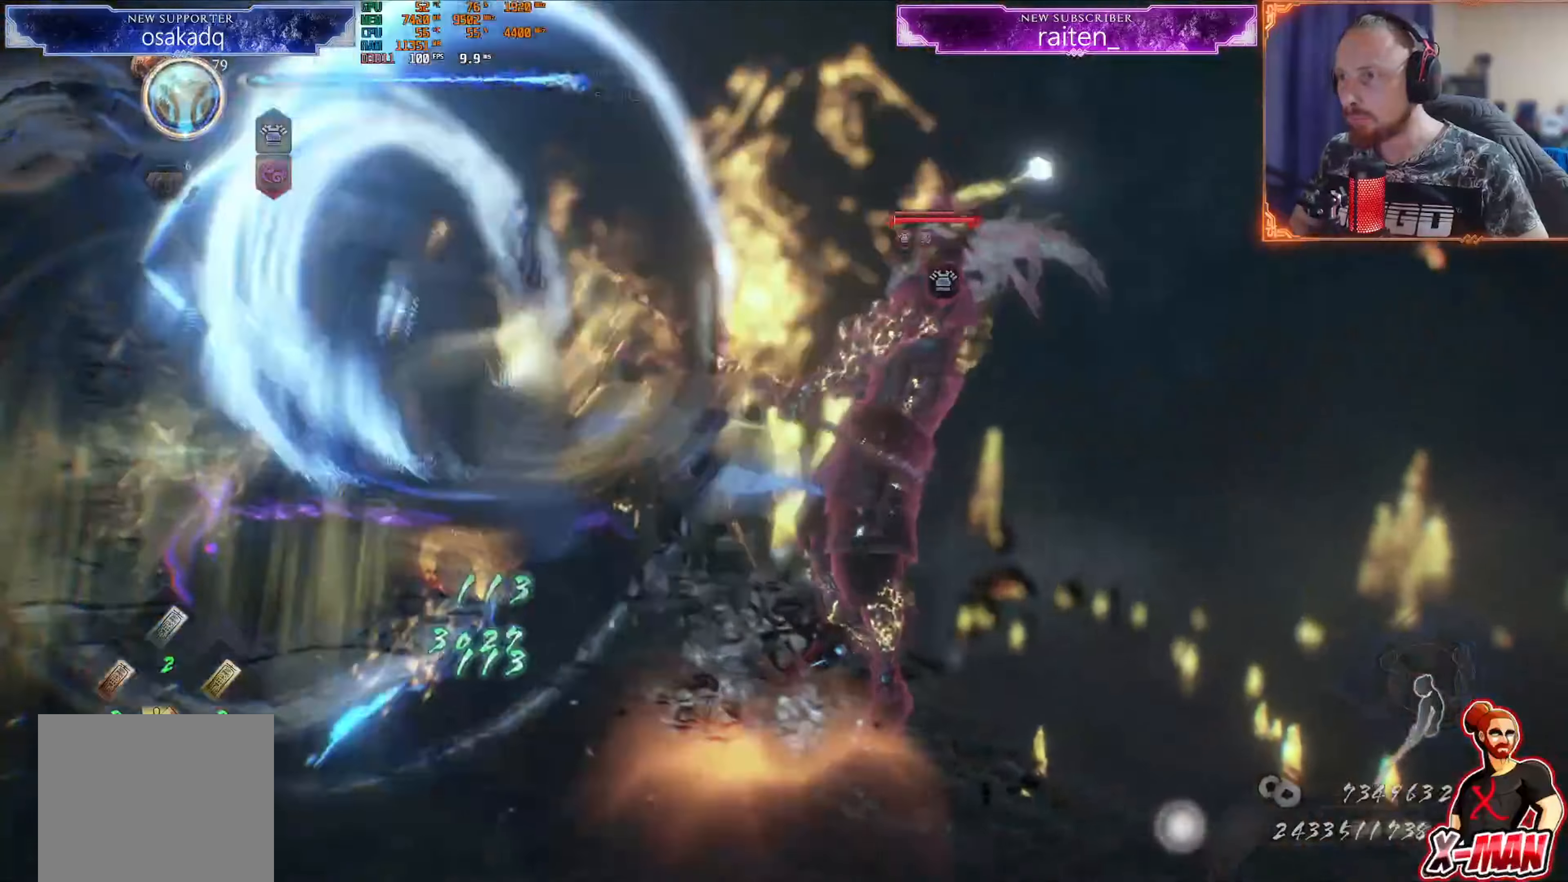
{"buttons": [], "left_stick": "up-right", "right_stick": "center", "events": [[50, "R1", "down"], [66, "L1", "down"], [83, "CROSS", "down"], [100, "left_stick", "up"], [183, "CROSS", "up"], [217, "left_stick", "up-right"], [233, "L1", "up"], [233, "R1", "up"], [317, "right_stick", "up-right"], [467, "right_stick", "center"]]}
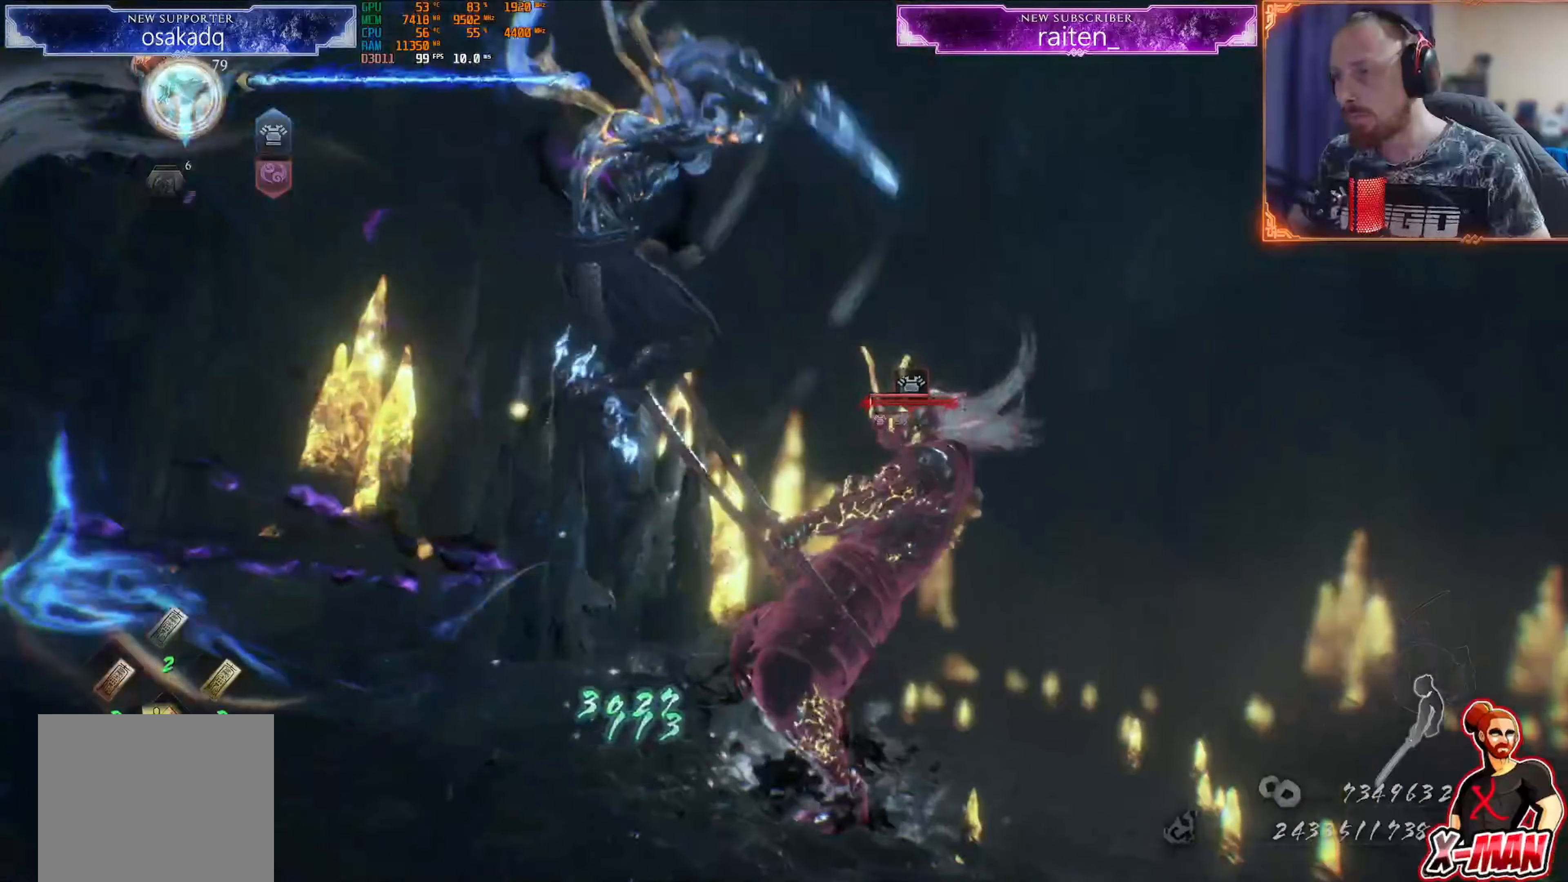
{"buttons": ["CROSS", "R1"], "left_stick": "center", "right_stick": "center", "events": [[384, "R1", "down"], [401, "CROSS", "down"], [401, "left_stick", "center"]]}
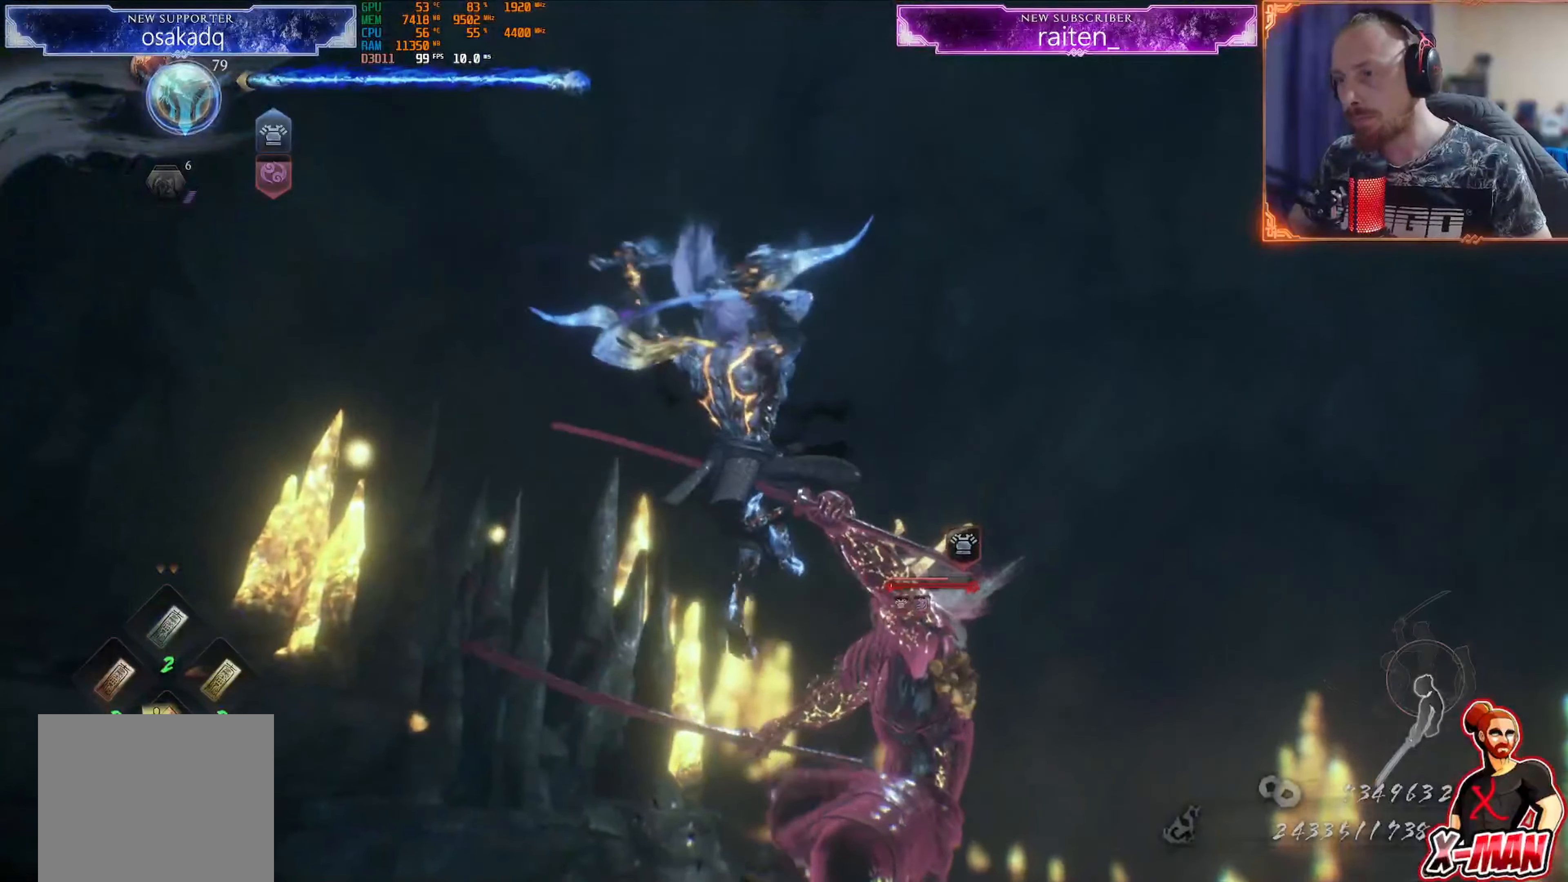
{"buttons": ["CROSS", "R1"], "left_stick": "center", "right_stick": "center", "events": [[17, "CROSS", "up"], [50, "L1", "down"], [67, "left_stick", "up-right"], [83, "CROSS", "down"], [200, "CROSS", "up"], [200, "L1", "up"], [284, "CROSS", "down"], [284, "left_stick", "center"], [400, "CROSS", "up"], [484, "CROSS", "down"]]}
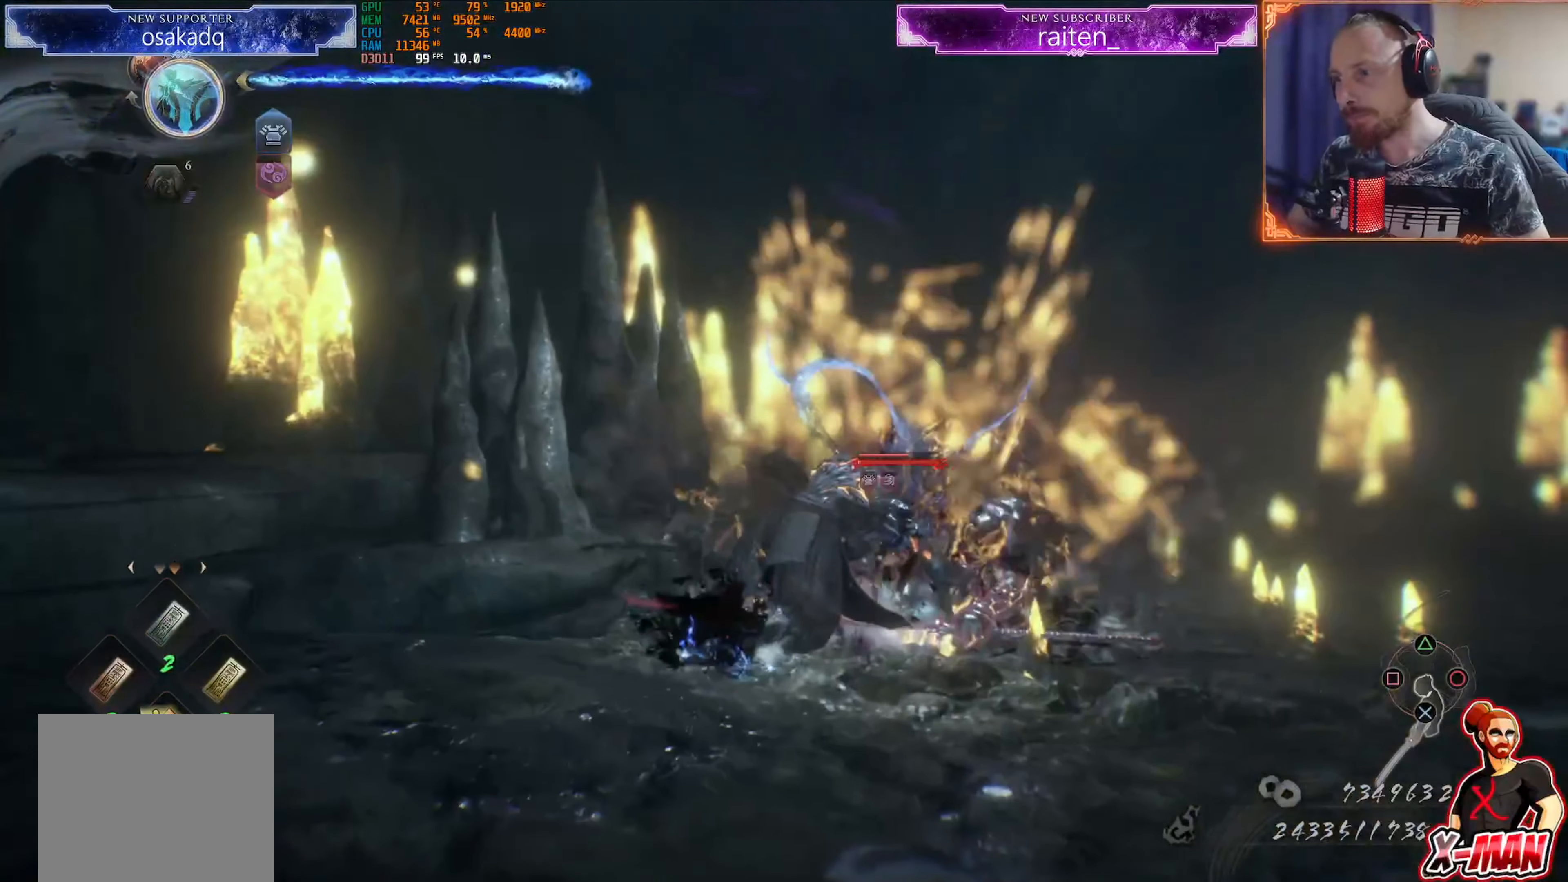
{"buttons": ["R1"], "left_stick": "center", "right_stick": "center", "events": [[84, "CROSS", "up"], [167, "CROSS", "down"], [284, "CROSS", "up"], [384, "CROSS", "down"], [484, "CROSS", "up"]]}
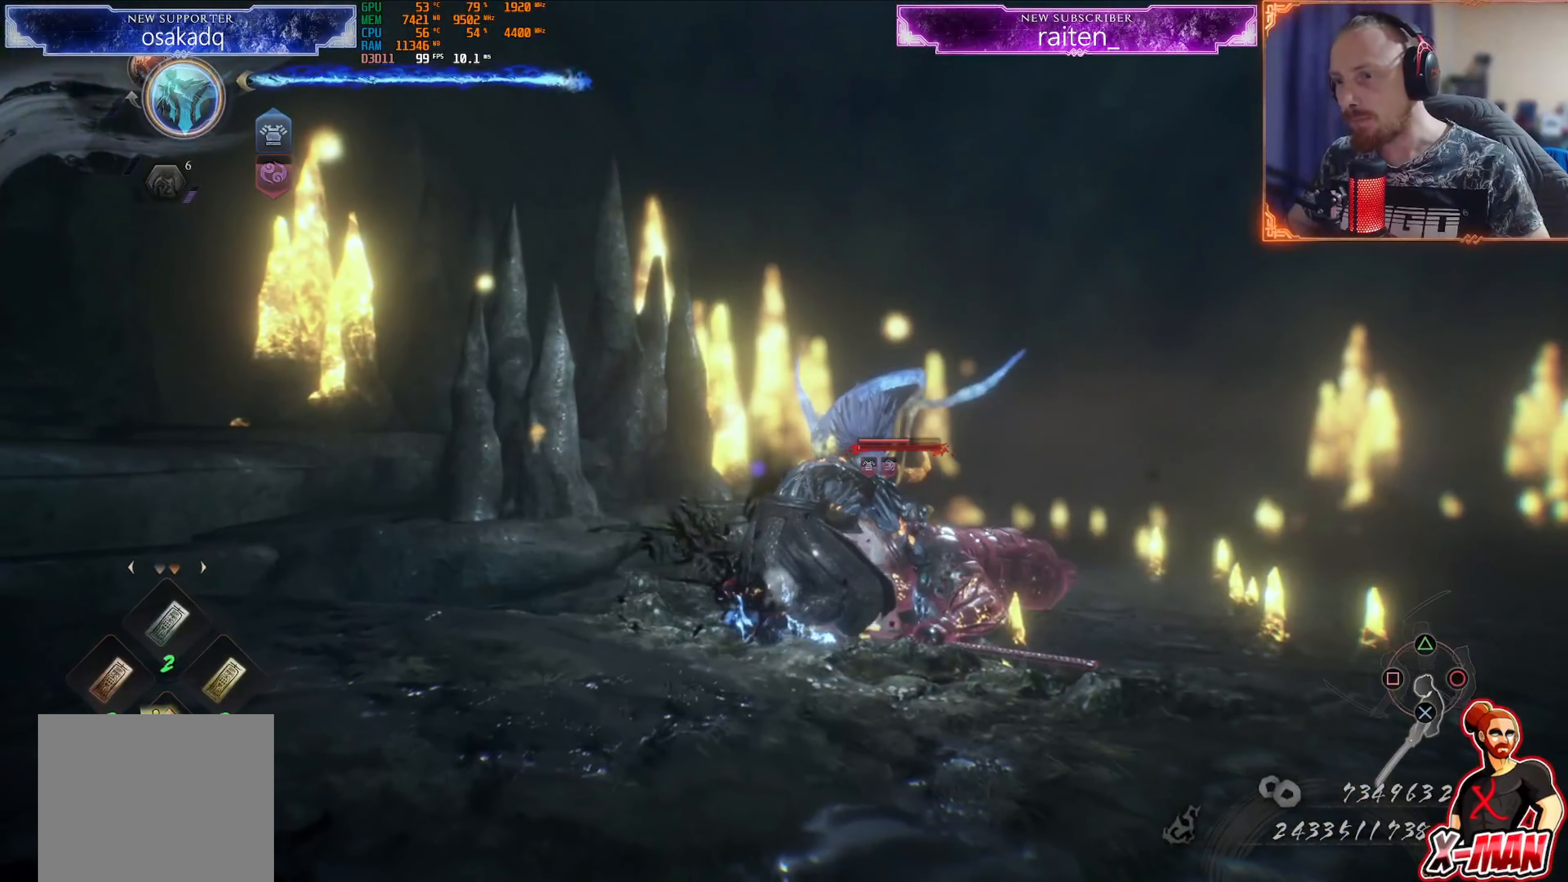
{"buttons": [], "left_stick": "down-right", "right_stick": "center", "events": [[17, "R1", "up"], [284, "left_stick", "down-right"]]}
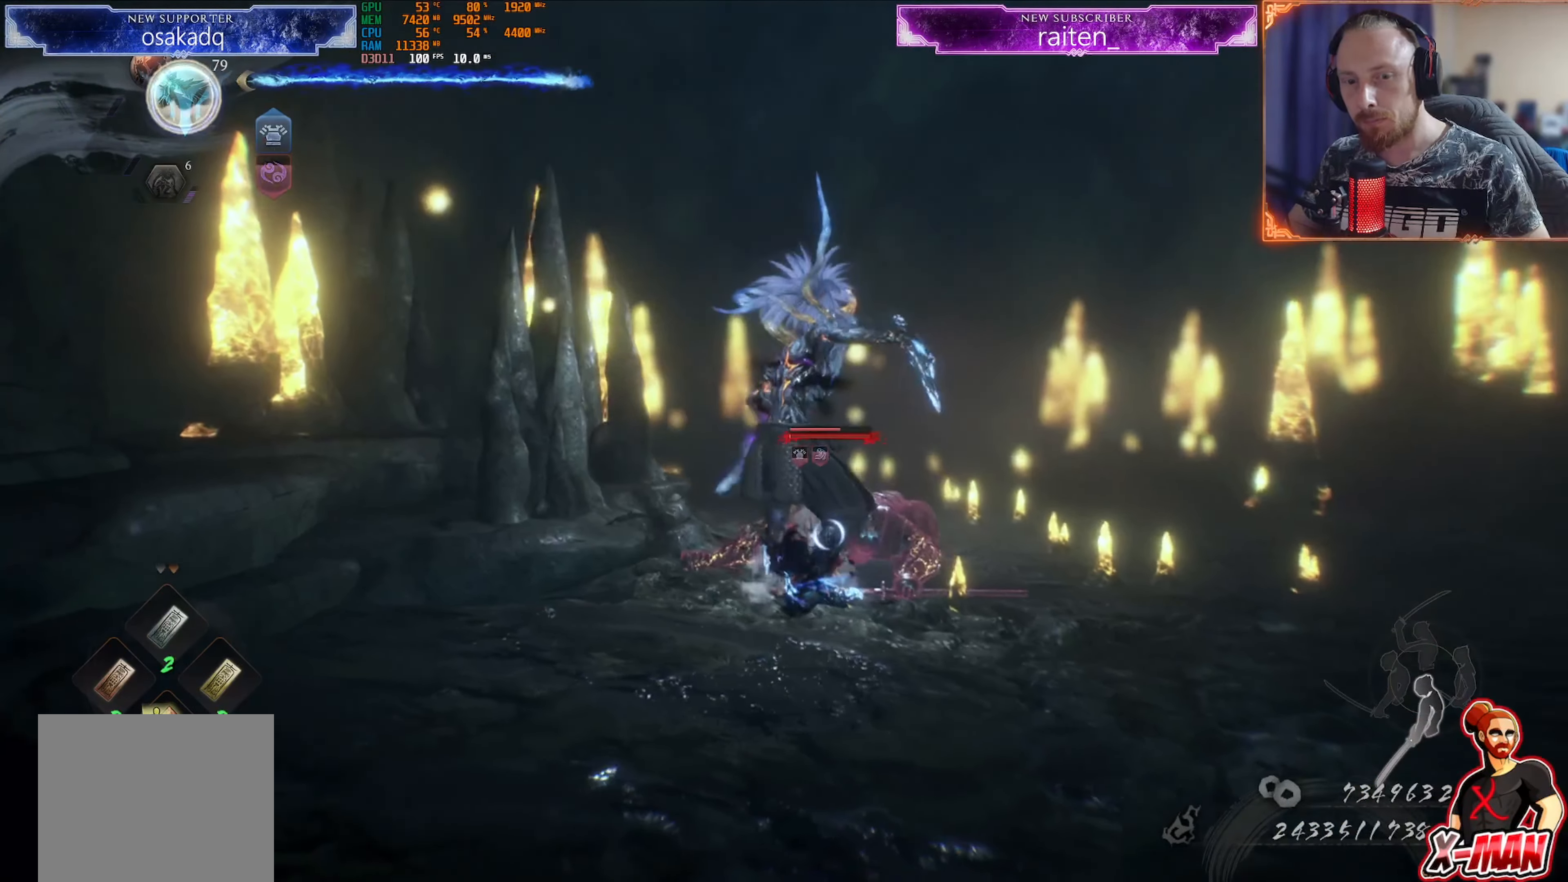
{"buttons": ["CROSS", "L1"], "left_stick": "down-right", "right_stick": "center", "events": [[267, "L1", "down"], [351, "CROSS", "down"], [434, "CROSS", "up"], [501, "CROSS", "down"]]}
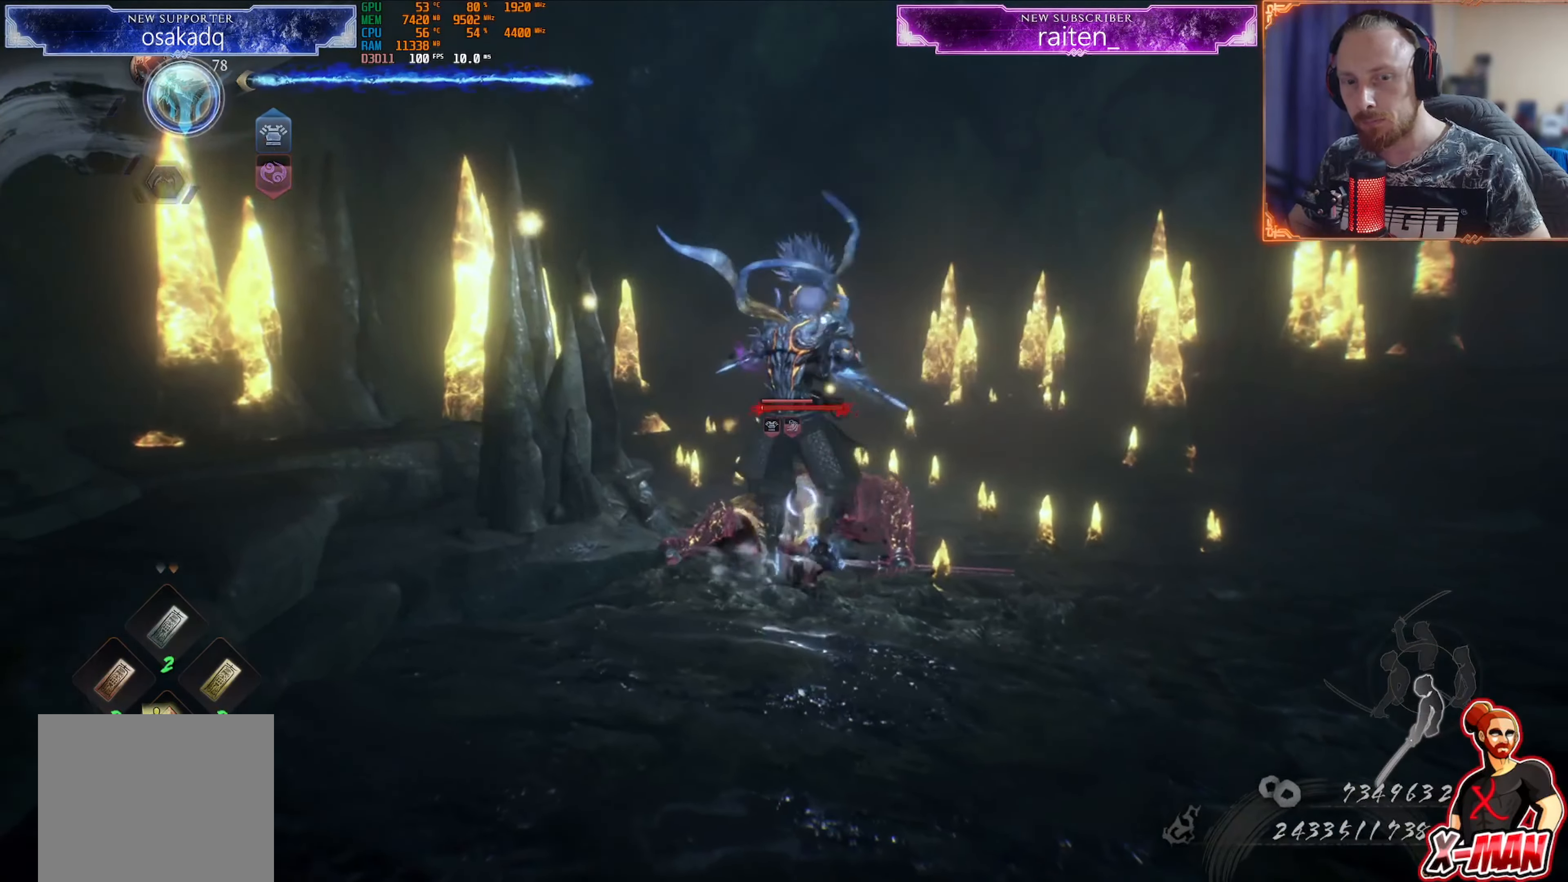
{"buttons": ["CROSS", "L1"], "left_stick": "down", "right_stick": "center", "events": [[83, "CROSS", "up"], [150, "CROSS", "down"], [184, "left_stick", "down"], [234, "CROSS", "up"], [300, "CROSS", "down"], [367, "CROSS", "up"], [434, "CROSS", "down"]]}
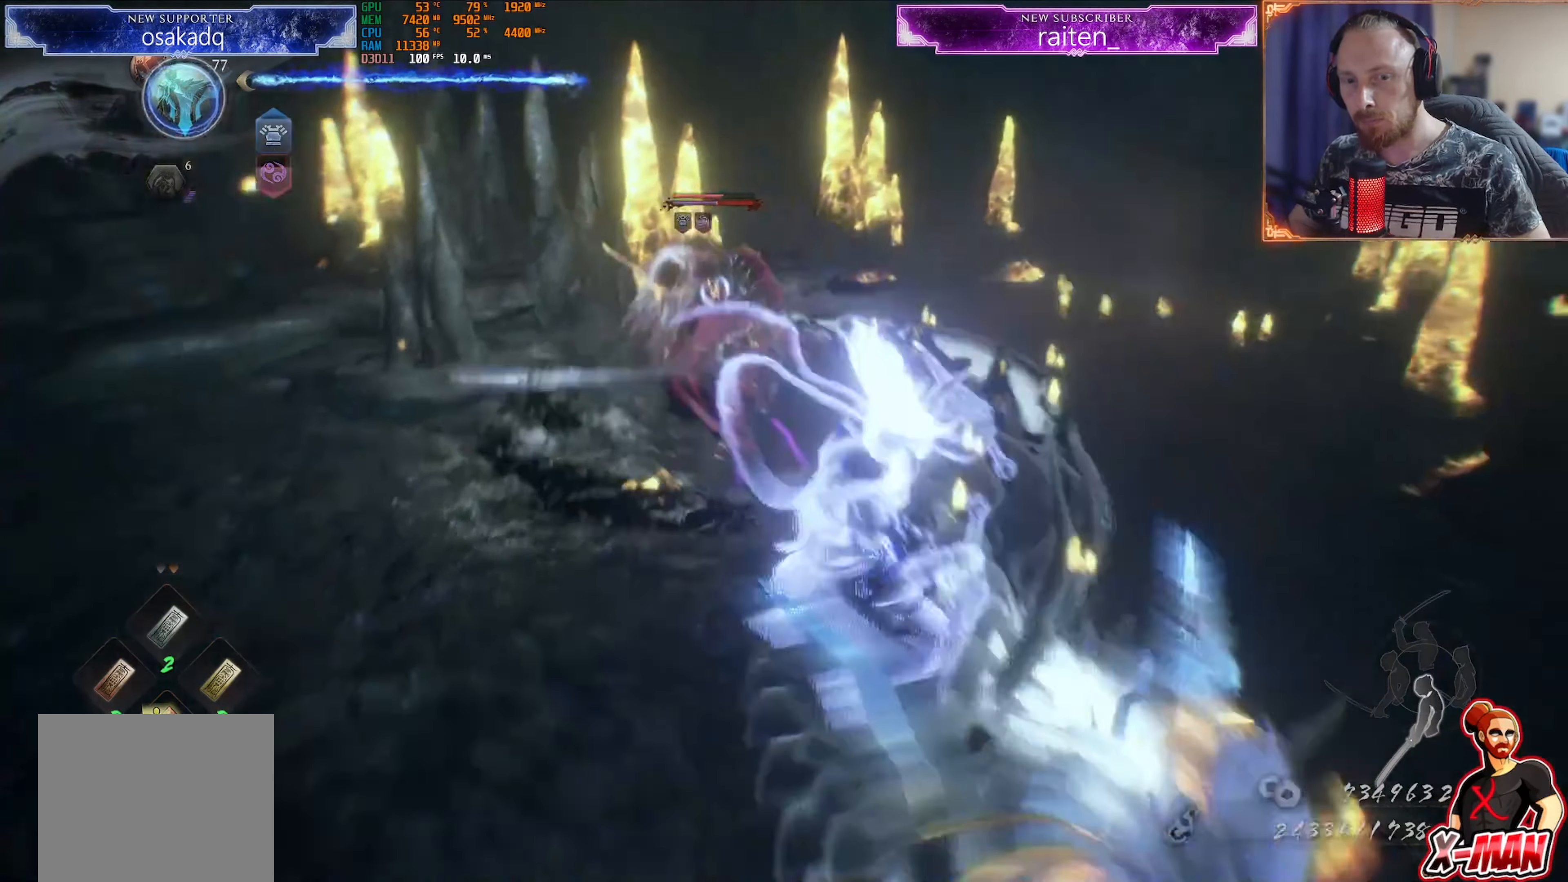
{"buttons": ["CIRCLE", "TRIANGLE"], "left_stick": "right", "right_stick": "center", "events": [[17, "CROSS", "up"], [84, "CROSS", "down"], [167, "CROSS", "up"], [201, "L1", "up"], [251, "left_stick", "right"], [301, "CIRCLE", "down"], [317, "TRIANGLE", "down"]]}
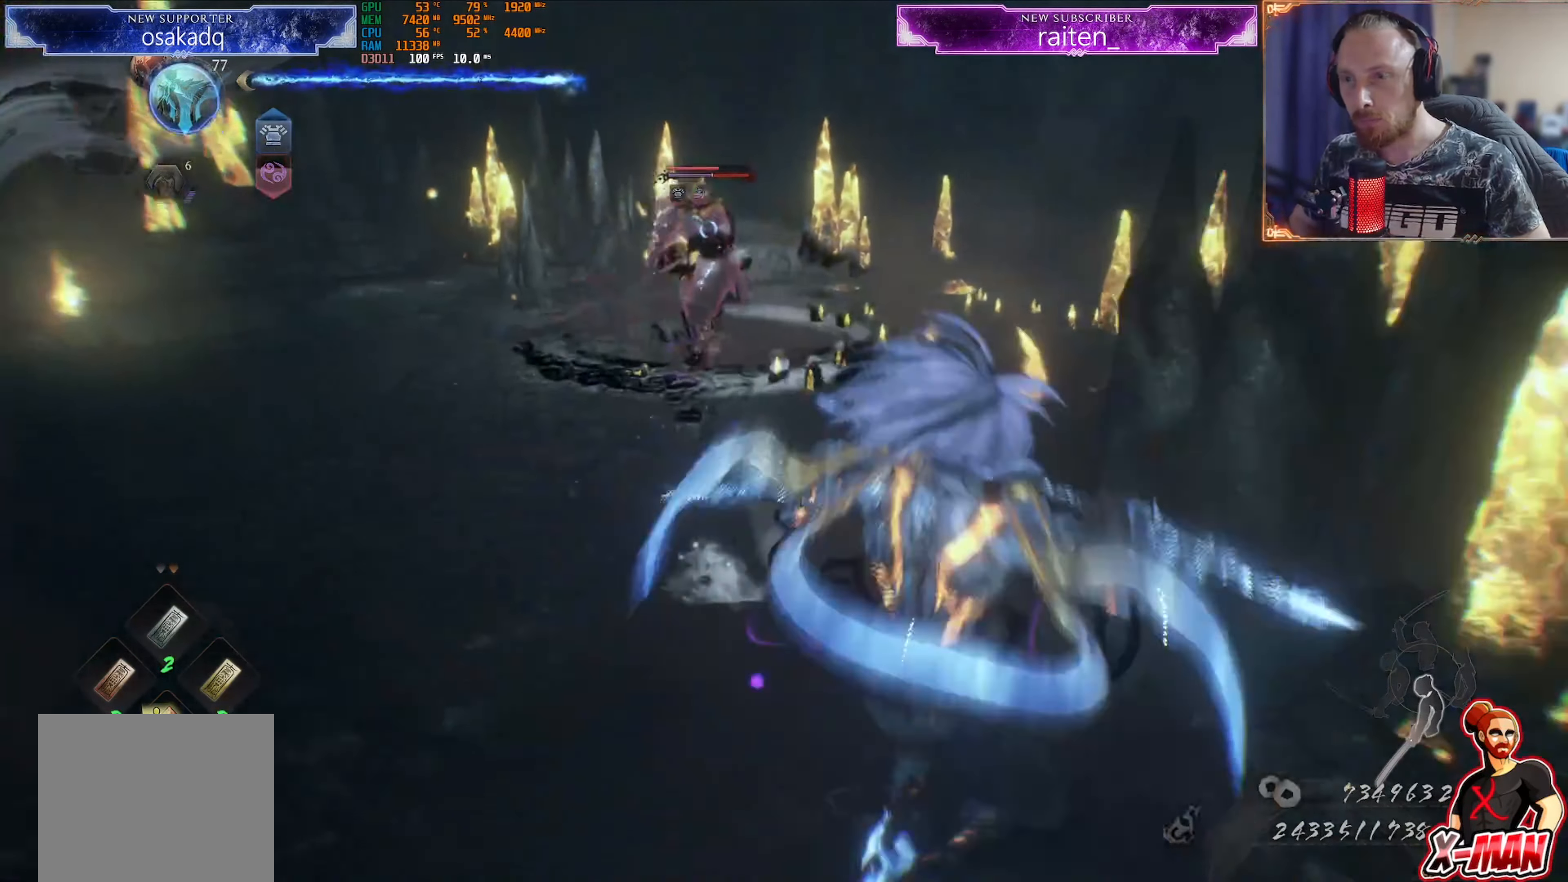
{"buttons": ["CIRCLE", "TRIANGLE"], "left_stick": "left", "right_stick": "center", "events": [[117, "left_stick", "up-right"], [450, "left_stick", "up-left"], [500, "left_stick", "left"]]}
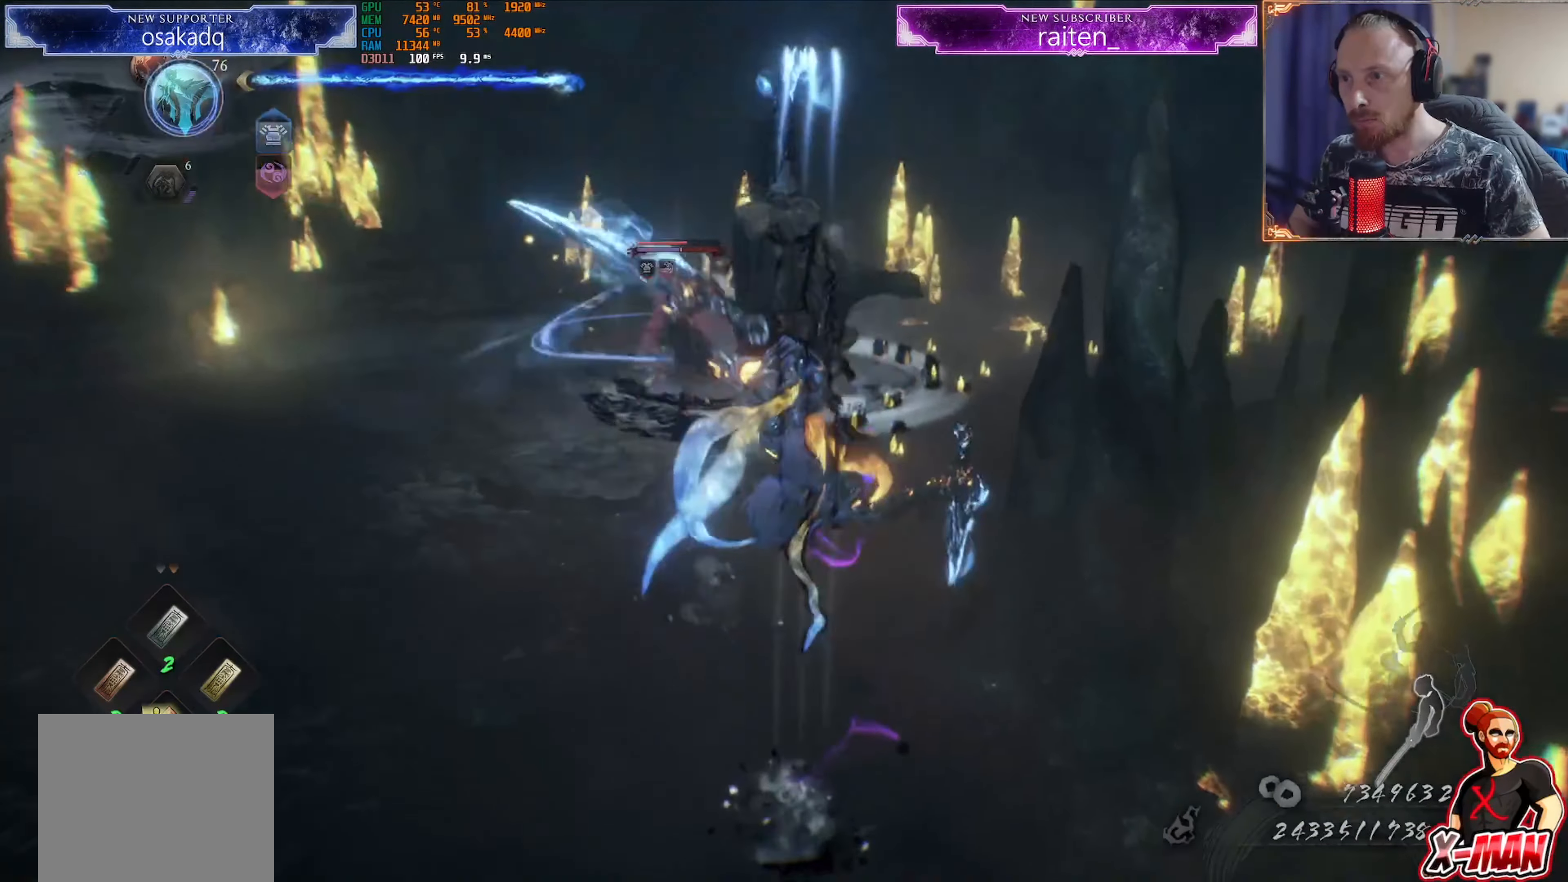
{"buttons": ["L1"], "left_stick": "left", "right_stick": "center", "events": [[51, "CIRCLE", "up"], [51, "TRIANGLE", "up"], [101, "left_stick", "down-left"], [151, "R1", "down"], [184, "CROSS", "down"], [201, "L1", "down"], [234, "left_stick", "left"], [301, "CROSS", "up"], [301, "R1", "up"]]}
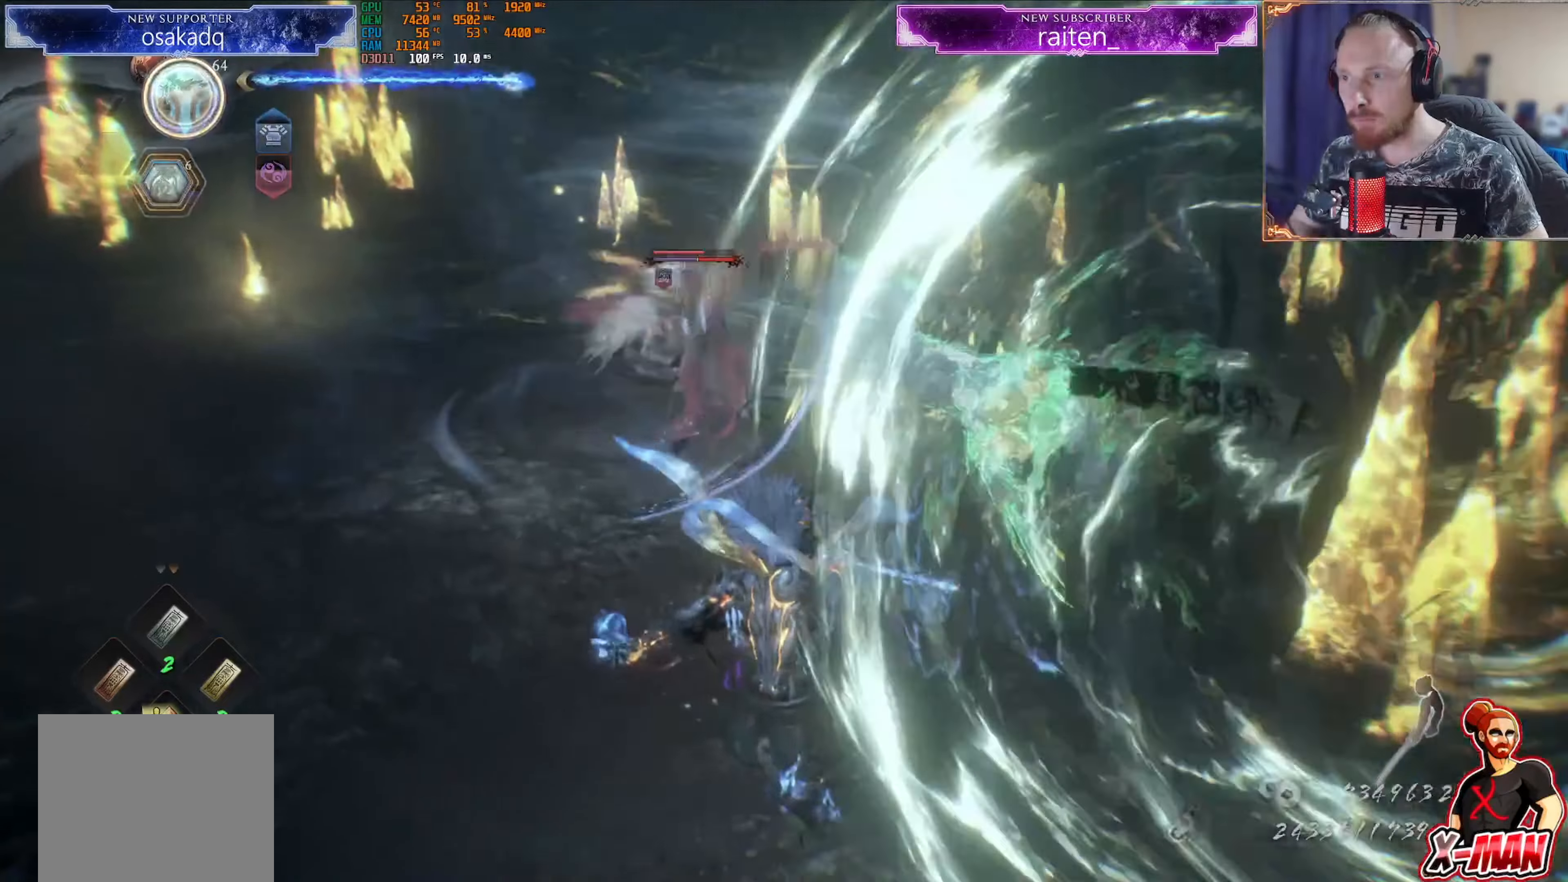
{"buttons": ["TRIANGLE"], "left_stick": "left", "right_stick": "center", "events": [[117, "CROSS", "down"], [200, "CROSS", "up"], [267, "CROSS", "down"], [317, "CROSS", "up"], [401, "L1", "up"], [451, "TRIANGLE", "down"]]}
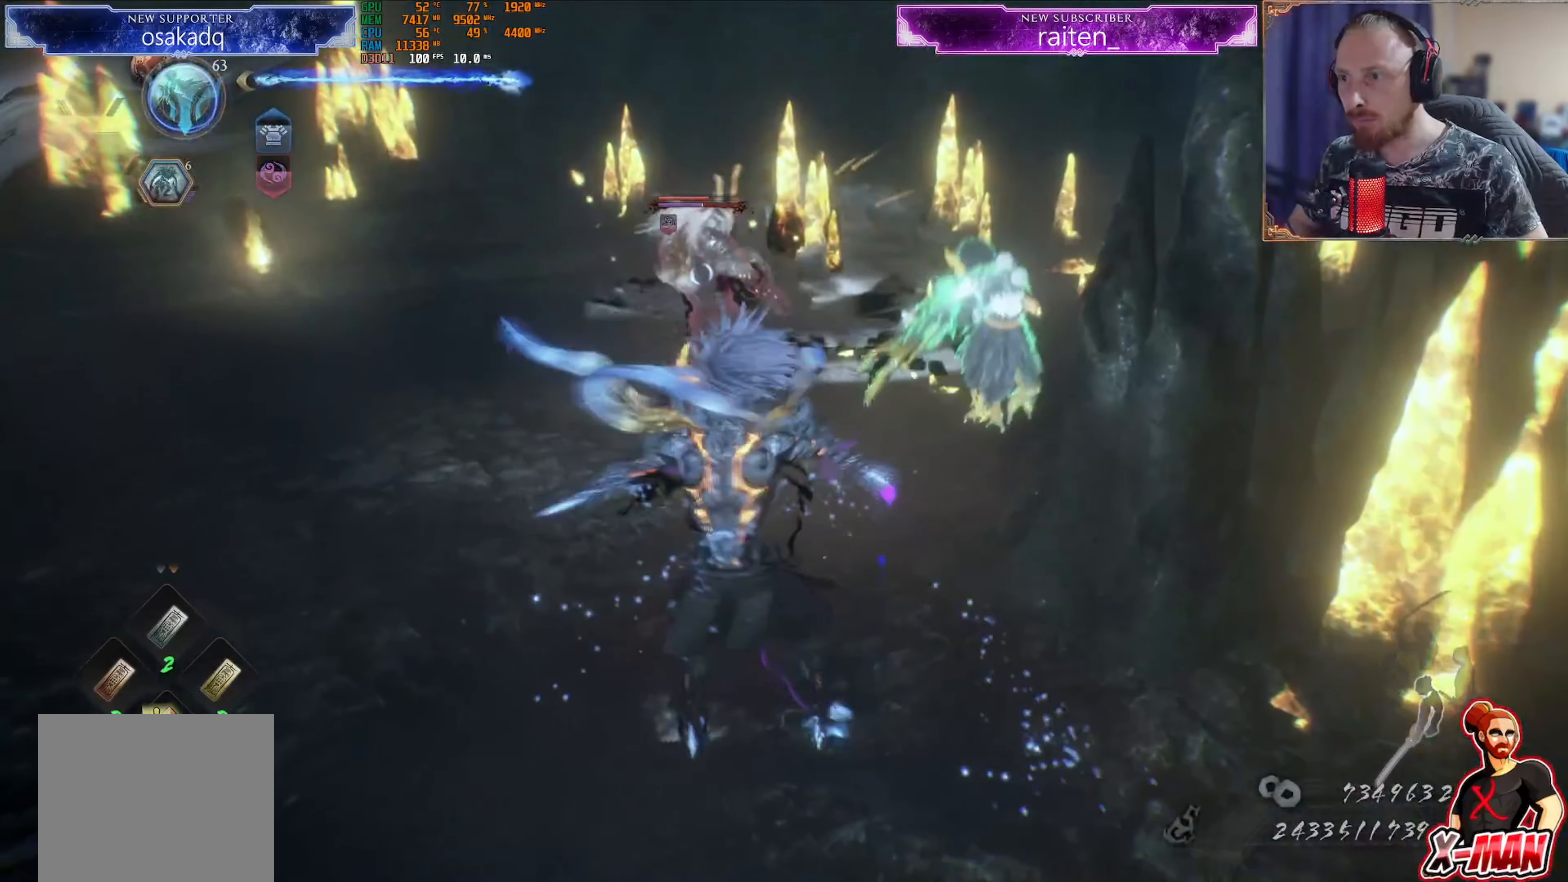
{"buttons": ["TRIANGLE"], "left_stick": "up-left", "right_stick": "center", "events": [[16, "left_stick", "up-left"]]}
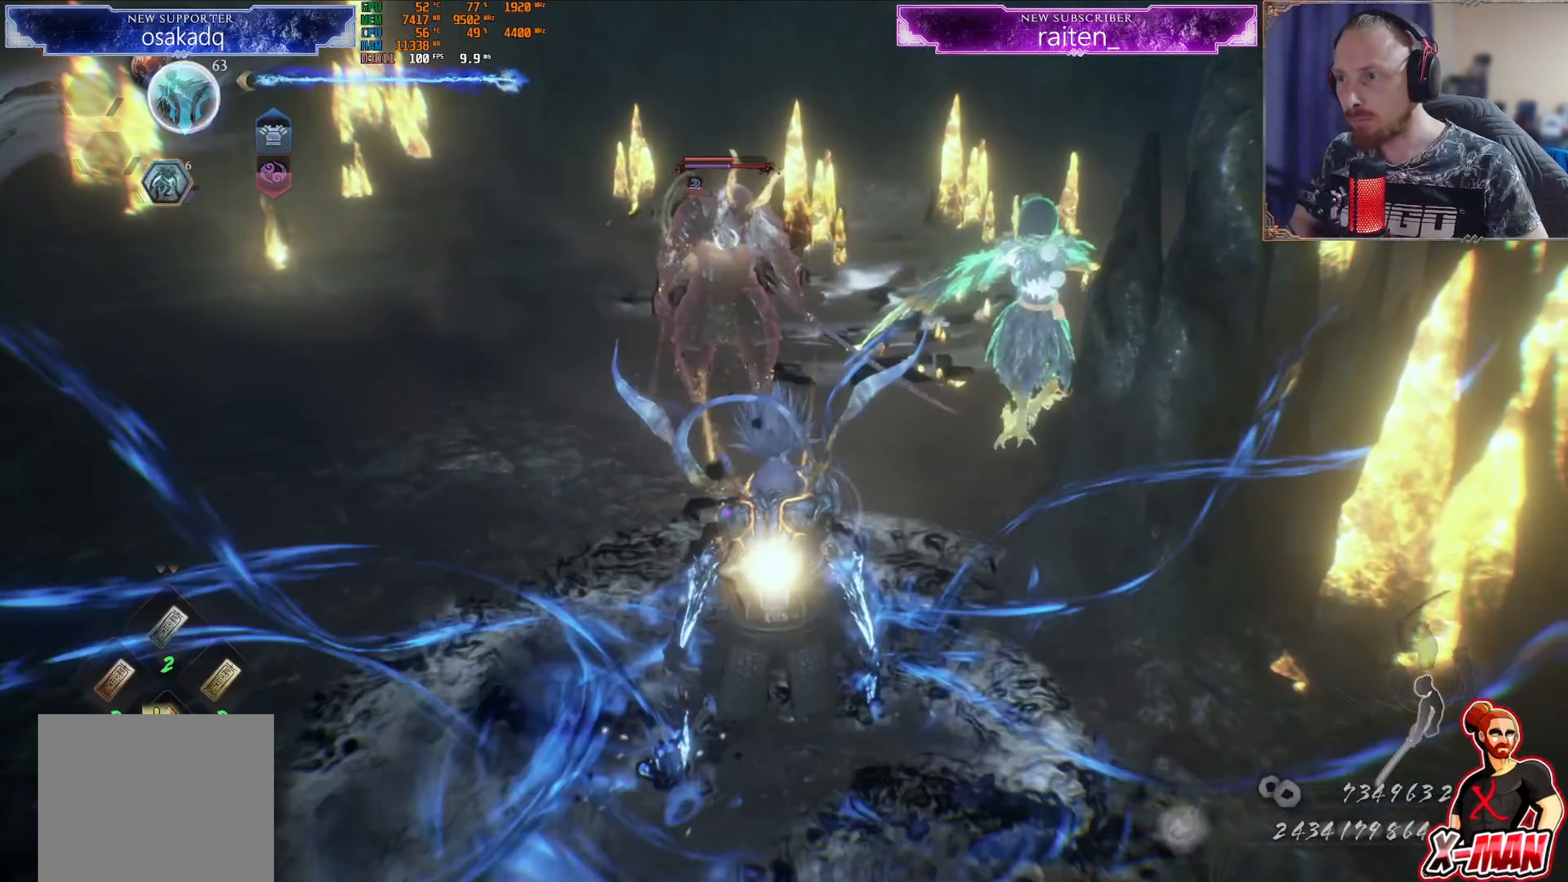
{"buttons": [], "left_stick": "up-left", "right_stick": "center", "events": [[384, "TRIANGLE", "up"]]}
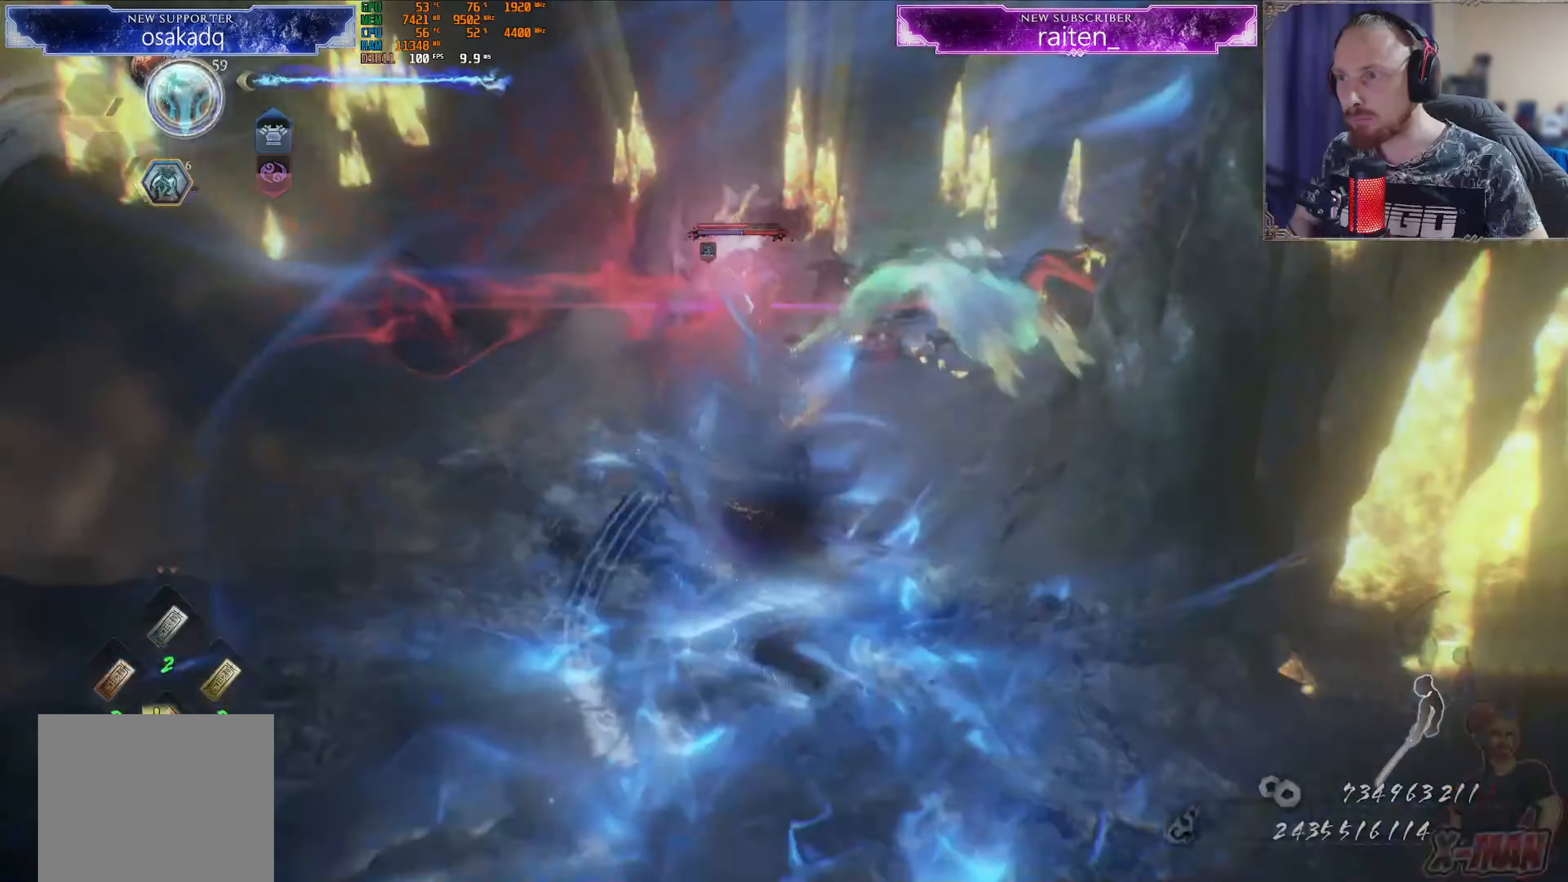
{"buttons": ["CIRCLE", "L1", "R1"], "left_stick": "up", "right_stick": "center", "events": [[117, "left_stick", "center"], [217, "L1", "down"], [250, "left_stick", "up"], [333, "CIRCLE", "down"], [333, "R1", "down"], [434, "CIRCLE", "up"], [484, "CIRCLE", "down"]]}
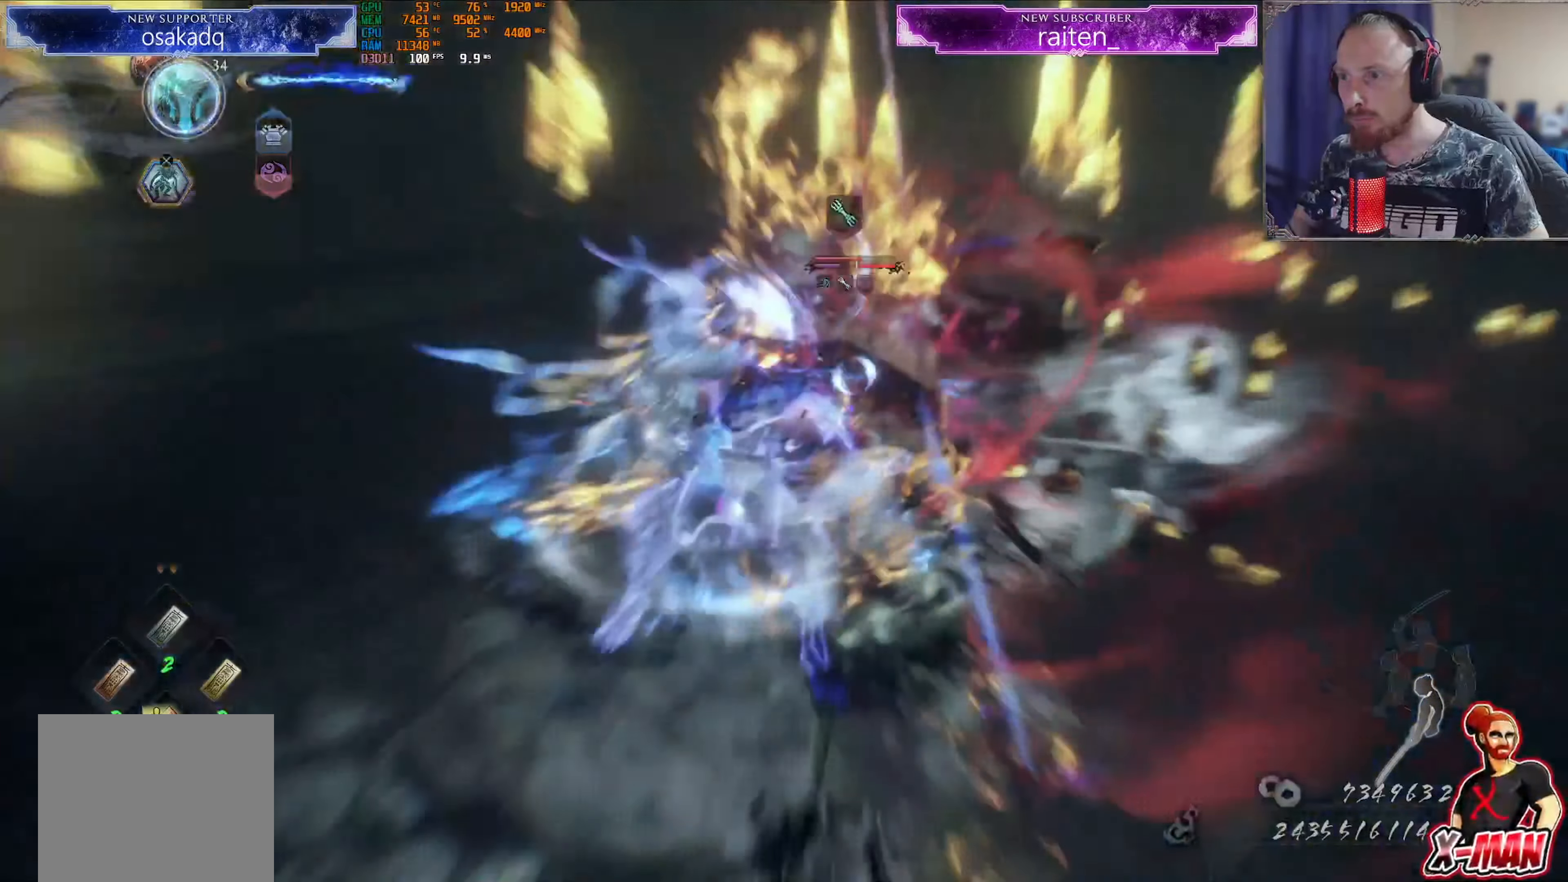
{"buttons": ["SQUARE"], "left_stick": "up", "right_stick": "center", "events": [[200, "CIRCLE", "up"], [351, "R1", "up"], [401, "L1", "up"], [467, "SQUARE", "down"]]}
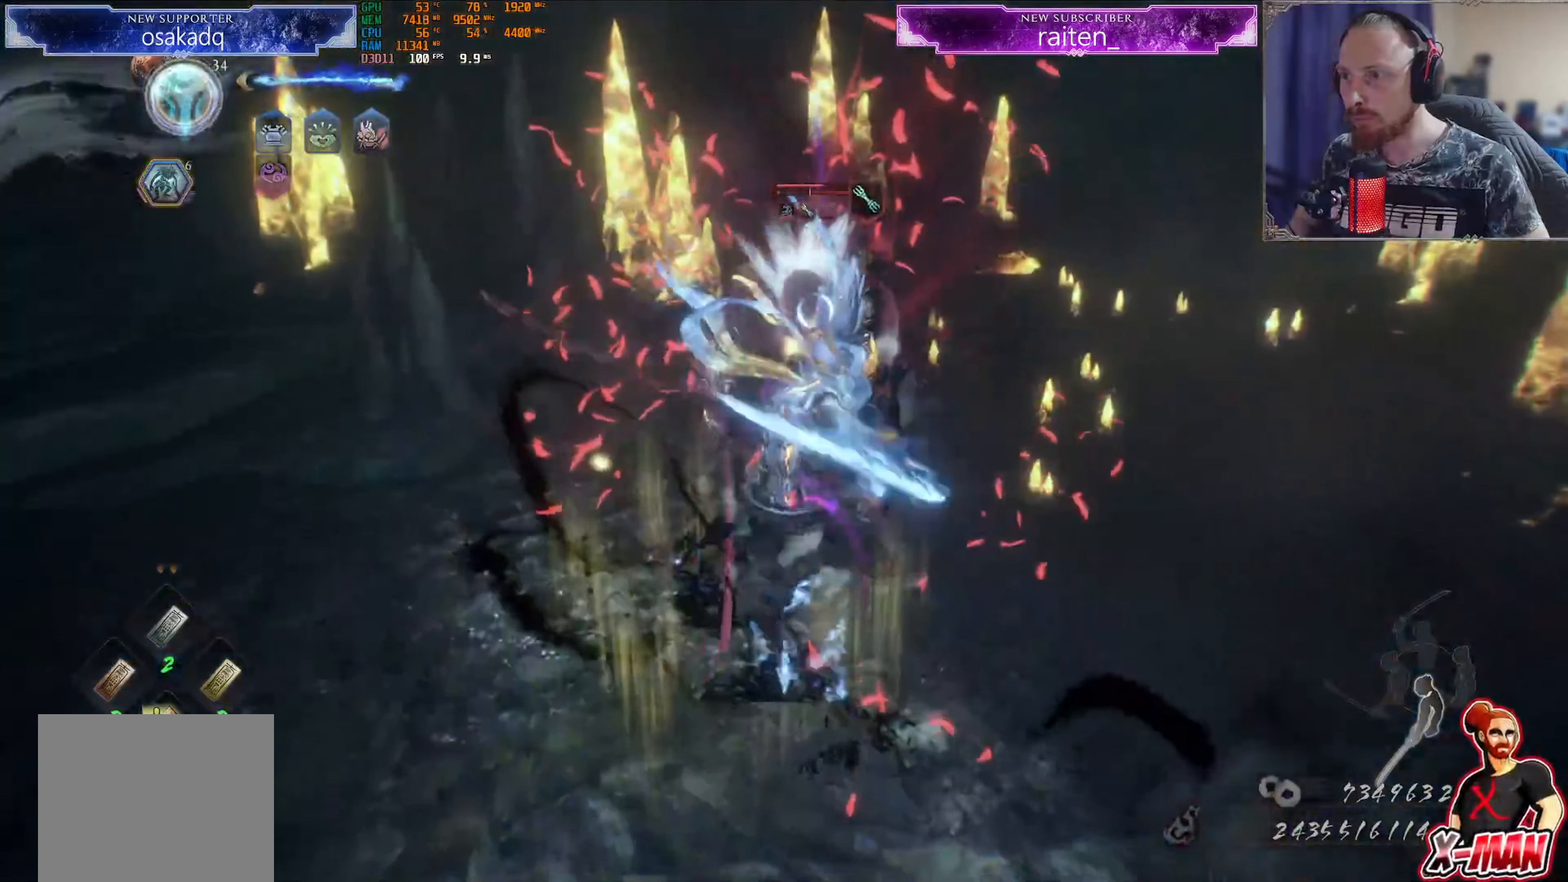
{"buttons": ["CIRCLE"], "left_stick": "center", "right_stick": "center", "events": [[133, "SQUARE", "up"], [167, "CIRCLE", "down"], [233, "SQUARE", "down"], [317, "SQUARE", "up"], [400, "SQUARE", "down"], [417, "left_stick", "center"], [467, "SQUARE", "up"]]}
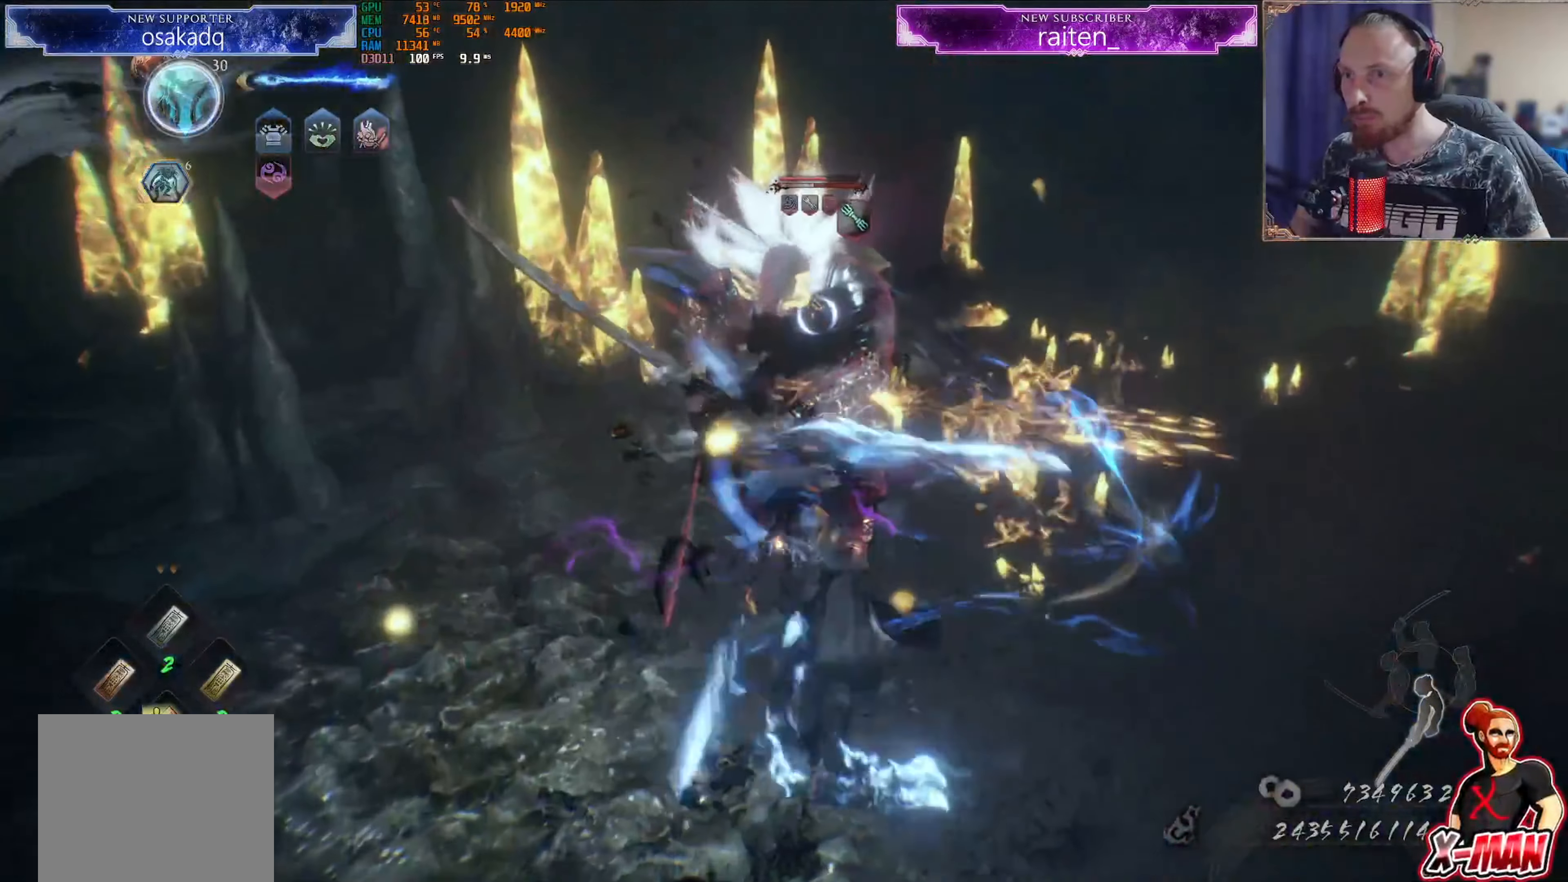
{"buttons": ["R1"], "left_stick": "up-right", "right_stick": "center", "events": [[34, "SQUARE", "down"], [67, "left_stick", "up-right"], [117, "SQUARE", "up"], [200, "SQUARE", "down"], [251, "CIRCLE", "up"], [251, "SQUARE", "up"], [334, "SQUARE", "down"], [417, "SQUARE", "up"], [501, "R1", "down"]]}
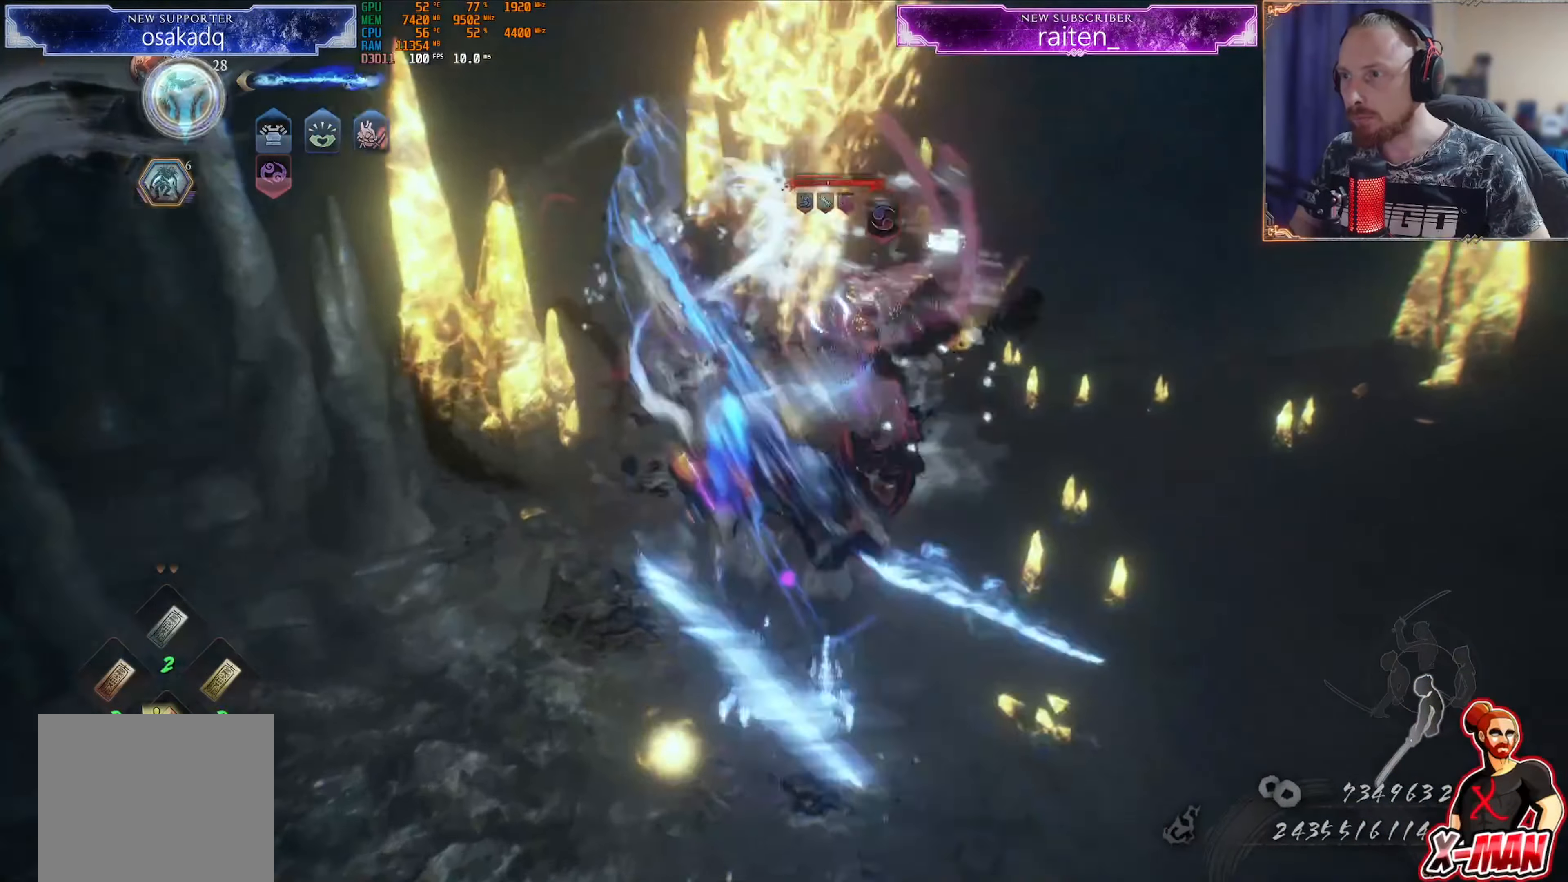
{"buttons": ["CROSS", "R1"], "left_stick": "up", "right_stick": "center", "events": [[33, "CROSS", "down"], [117, "CROSS", "up"], [167, "CROSS", "down"], [250, "CROSS", "up"], [250, "left_stick", "up"], [333, "CROSS", "down"], [400, "CROSS", "up"], [500, "CROSS", "down"]]}